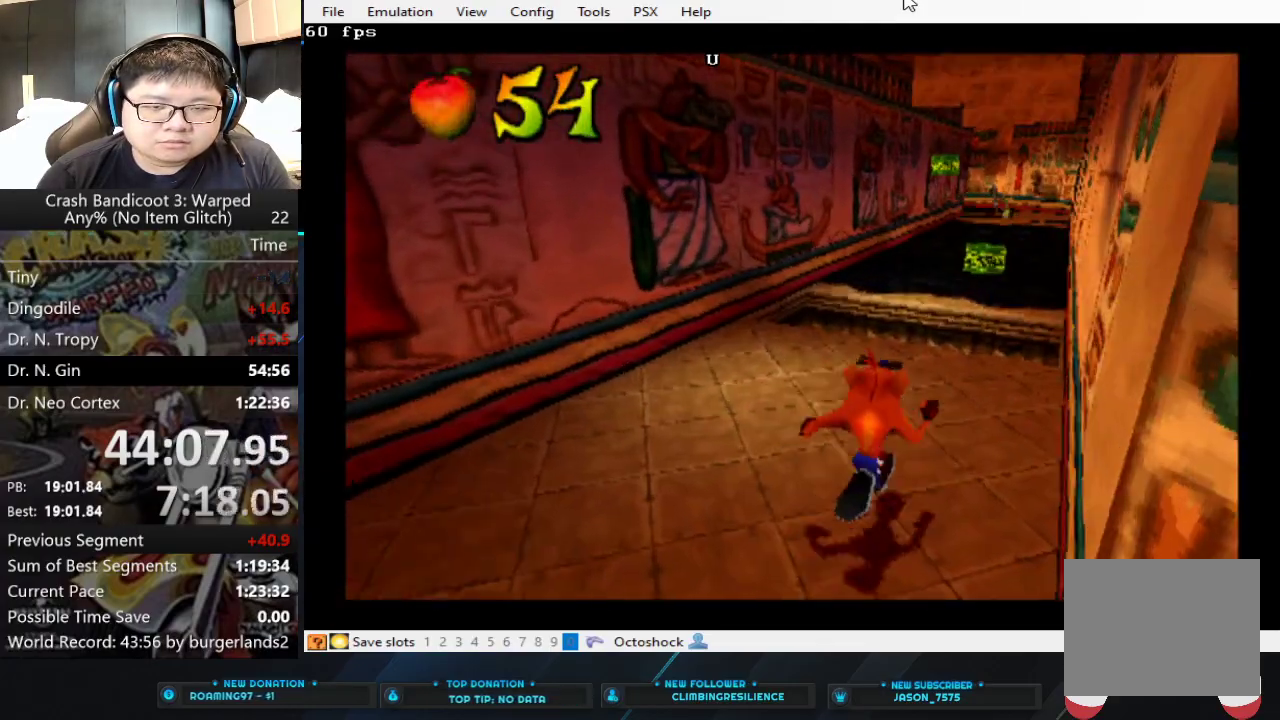
Gameplay with a controller (PlayStation layout); each line is a JSON object with the inputs held at the frame after it. "events" lists button and stick changes between this image and that frame as [ms after this image, input, new state], when the widget could be followed in between. Not read: R3 right_stick.
{"buttons": [], "left_stick": "up", "events": [[167, "left_stick", "up"]]}
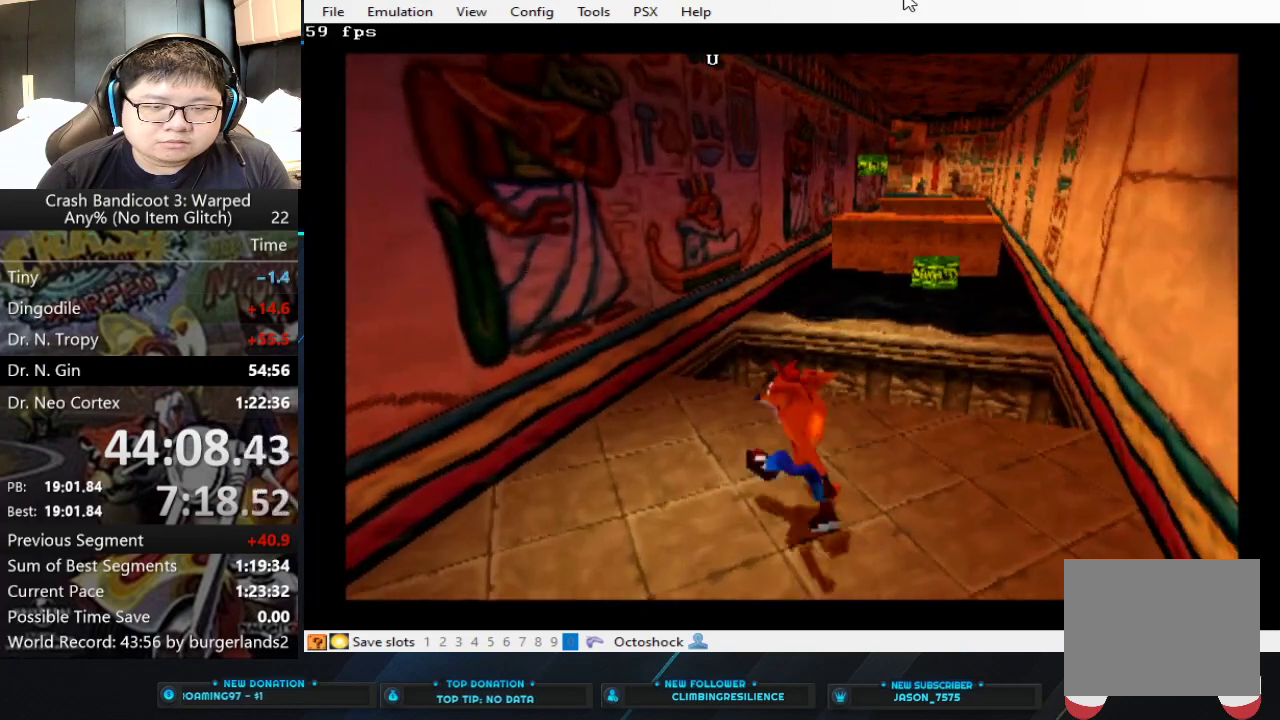
{"buttons": [], "left_stick": "center", "events": [[333, "left_stick", "center"]]}
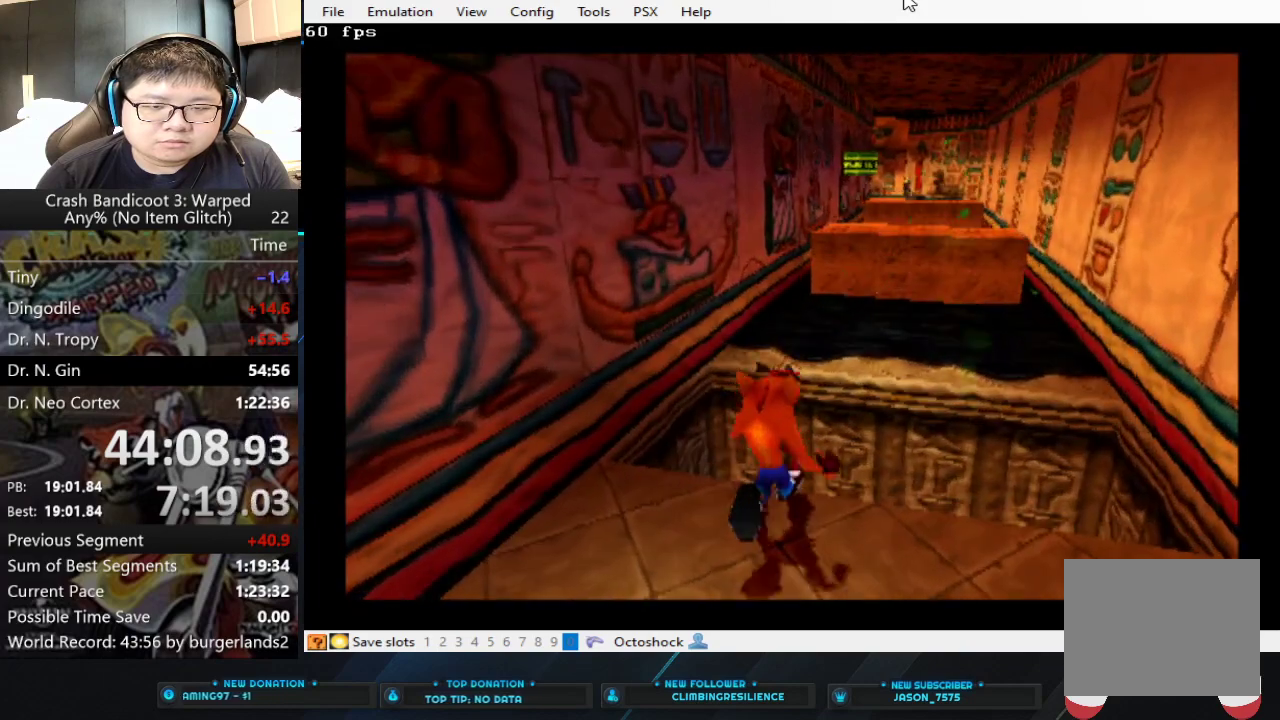
{"buttons": [], "left_stick": "up", "events": [[167, "left_stick", "up-right"], [233, "left_stick", "up"]]}
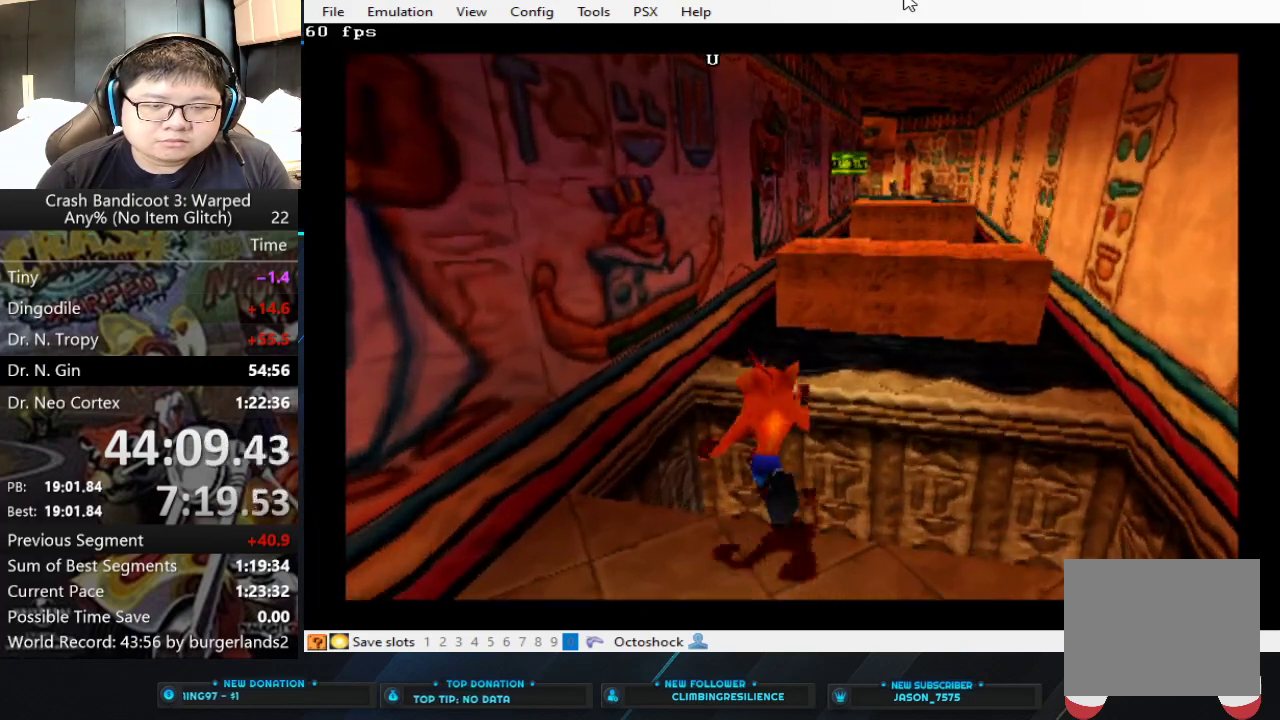
{"buttons": ["CROSS"], "left_stick": "up-right", "events": [[67, "CROSS", "down"], [100, "left_stick", "up-right"]]}
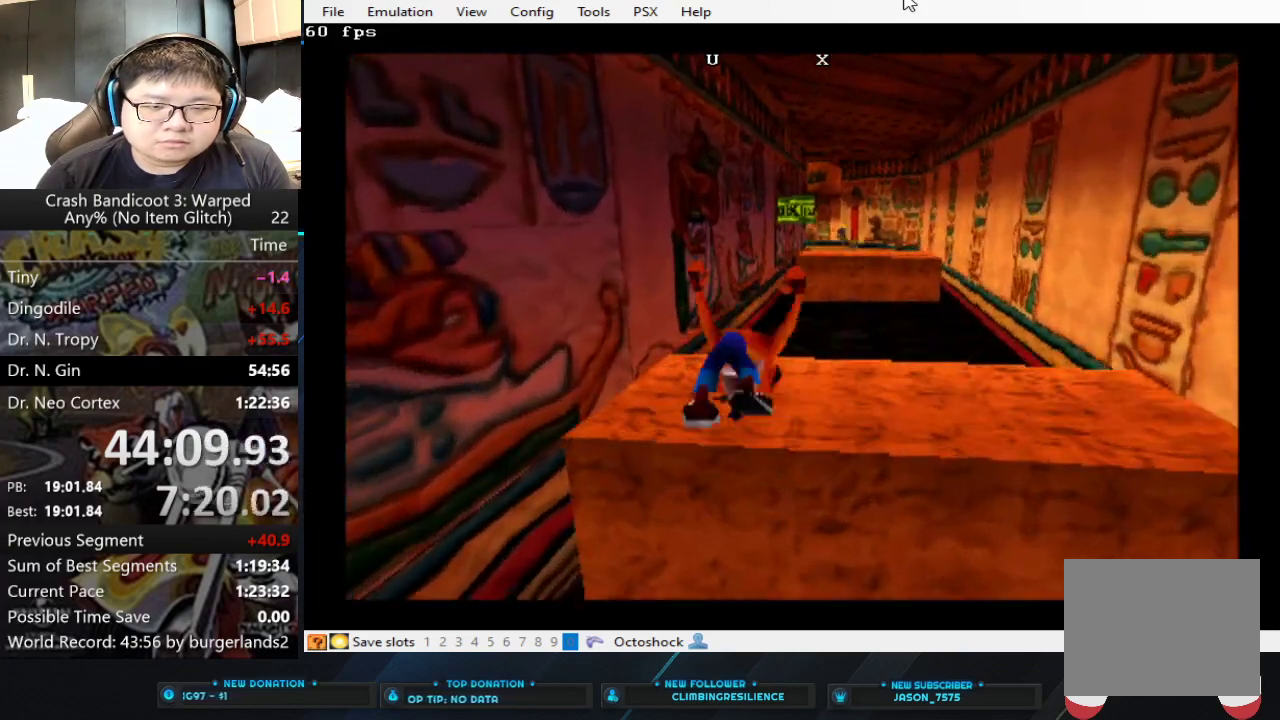
{"buttons": ["CROSS"], "left_stick": "up-right", "events": [[333, "CROSS", "up"], [433, "CROSS", "down"]]}
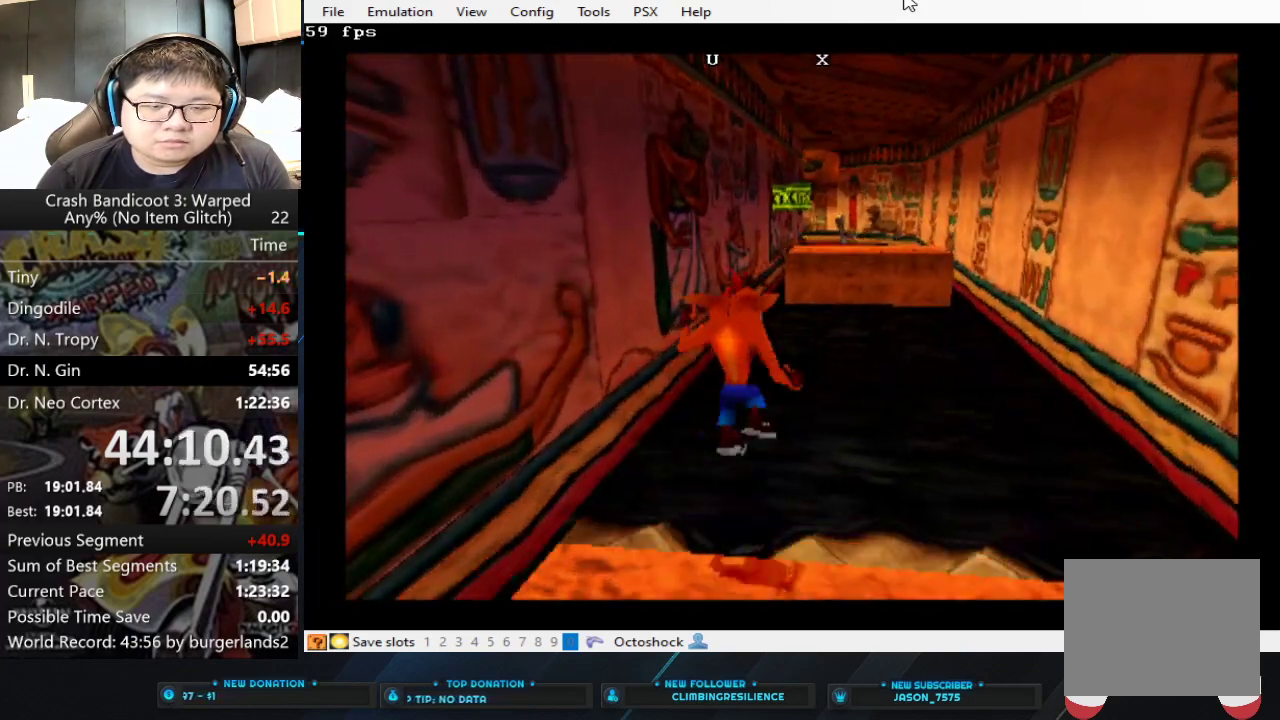
{"buttons": [], "left_stick": "up", "events": [[200, "CROSS", "up"], [500, "left_stick", "up"]]}
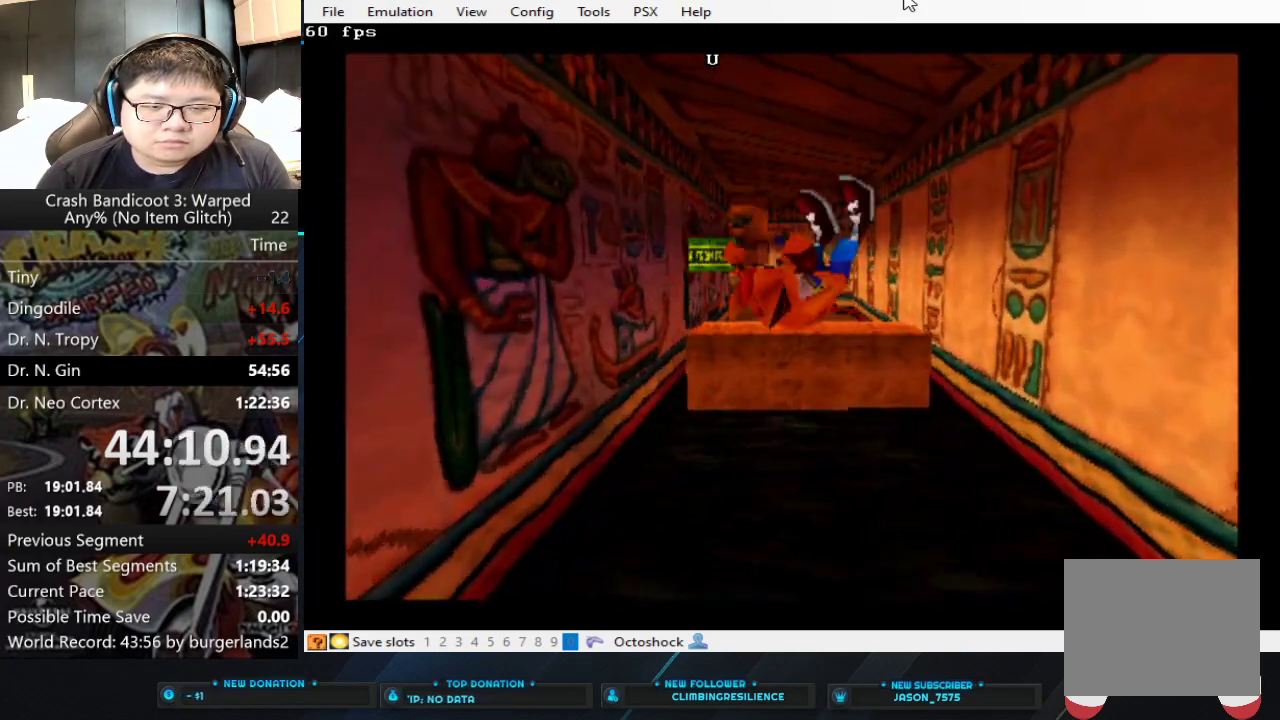
{"buttons": ["CROSS"], "left_stick": "up", "events": [[433, "CROSS", "down"]]}
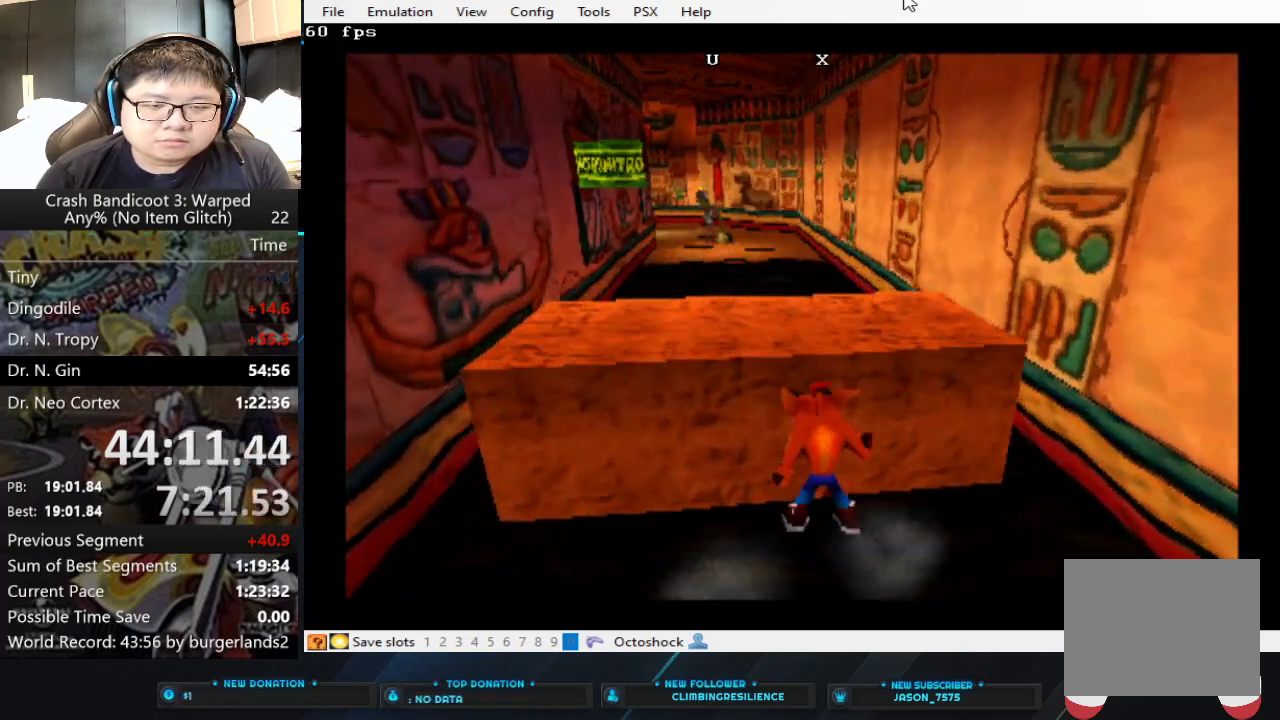
{"buttons": ["CROSS"], "left_stick": "up", "events": []}
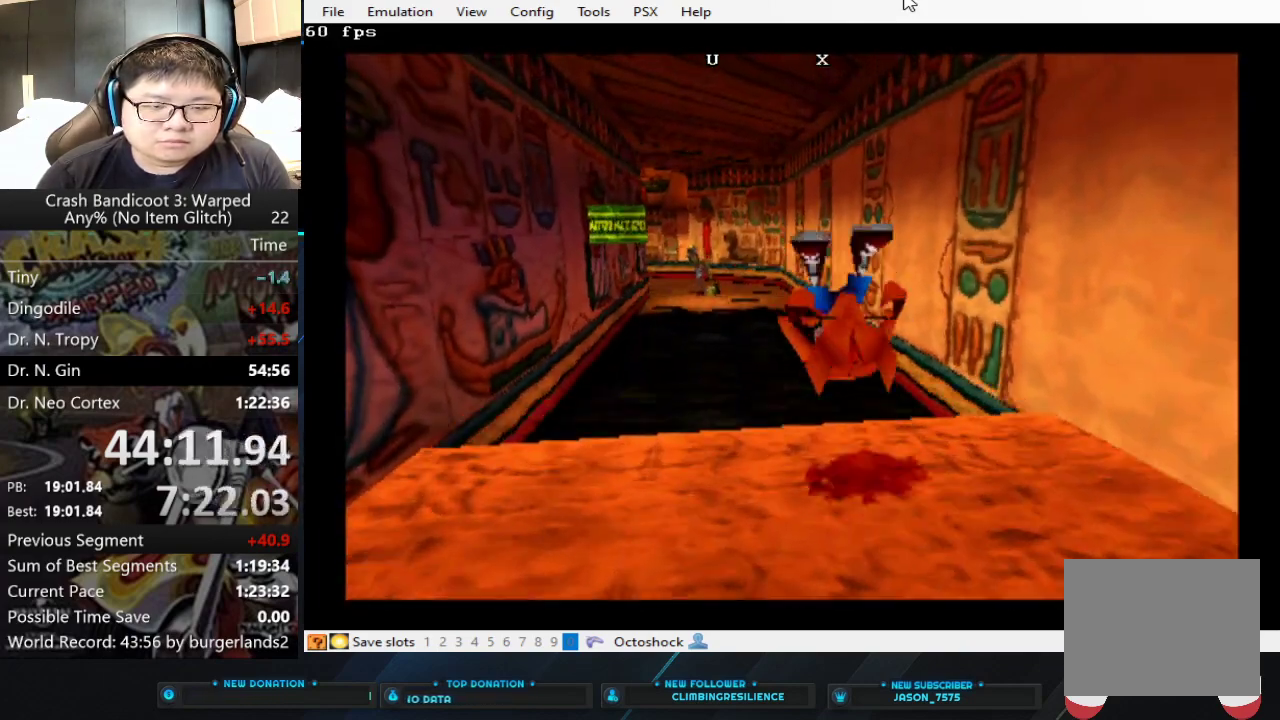
{"buttons": [], "left_stick": "center", "events": [[33, "CROSS", "up"], [167, "left_stick", "up-right"], [433, "left_stick", "center"]]}
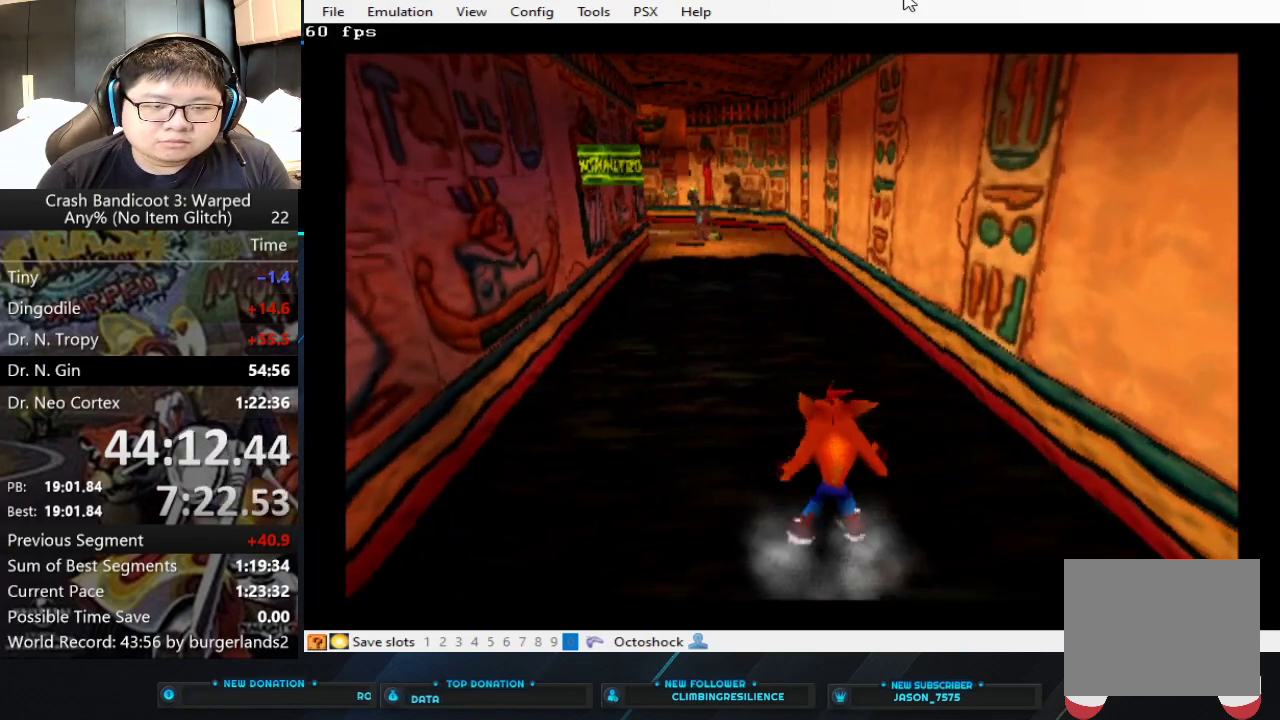
{"buttons": [], "left_stick": "up", "events": [[367, "left_stick", "up"]]}
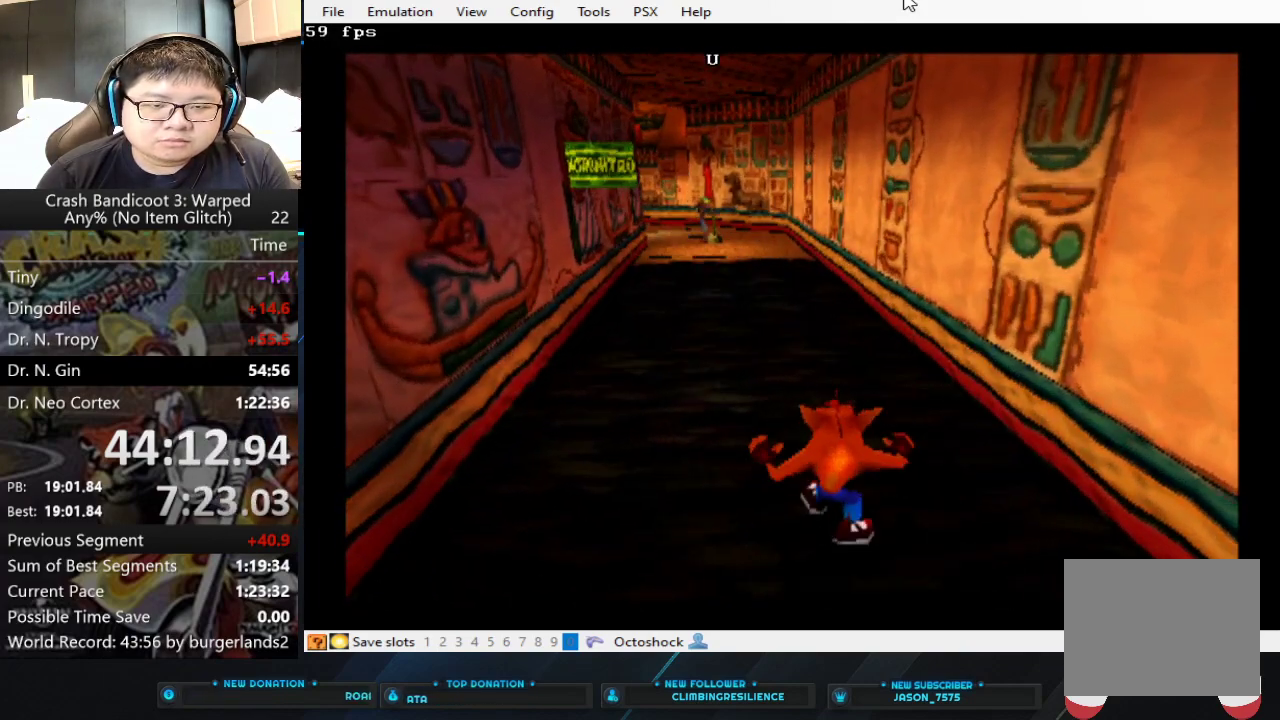
{"buttons": [], "left_stick": "center", "events": [[233, "left_stick", "center"]]}
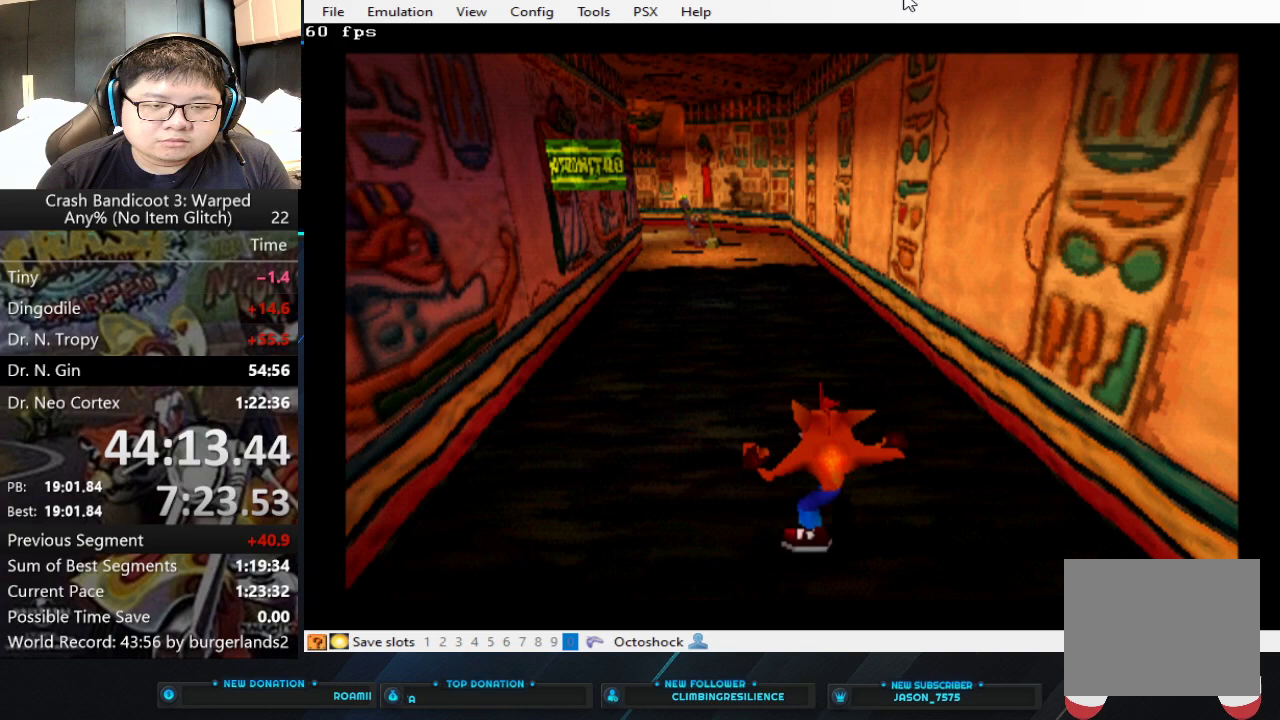
{"buttons": [], "left_stick": "up", "events": [[167, "left_stick", "up"]]}
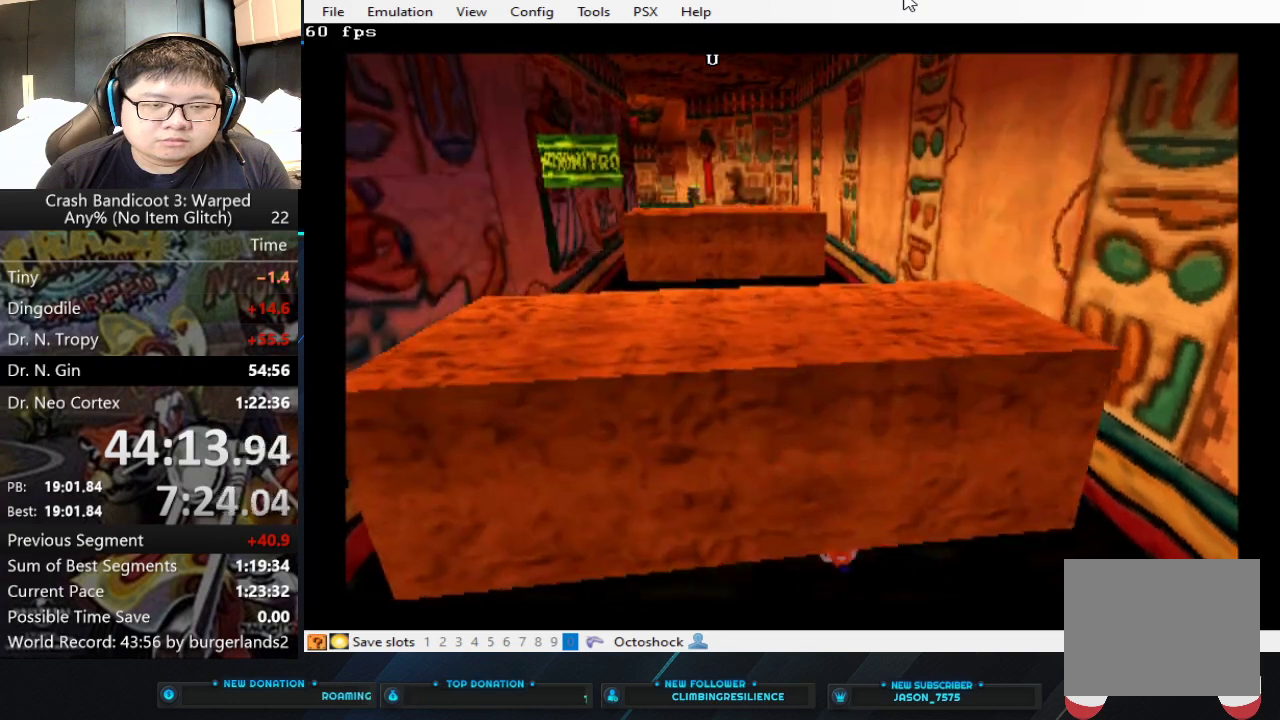
{"buttons": [], "left_stick": "up", "events": [[200, "CIRCLE", "down"], [333, "CIRCLE", "up"]]}
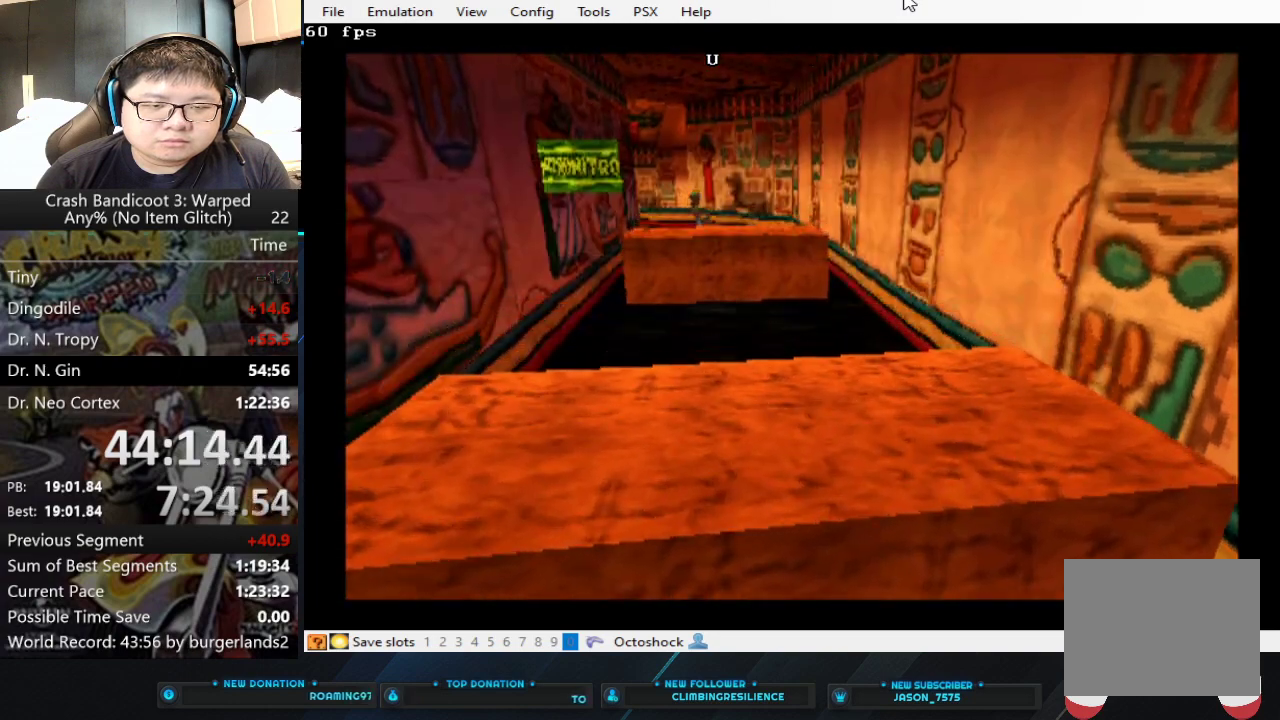
{"buttons": [], "left_stick": "up", "events": []}
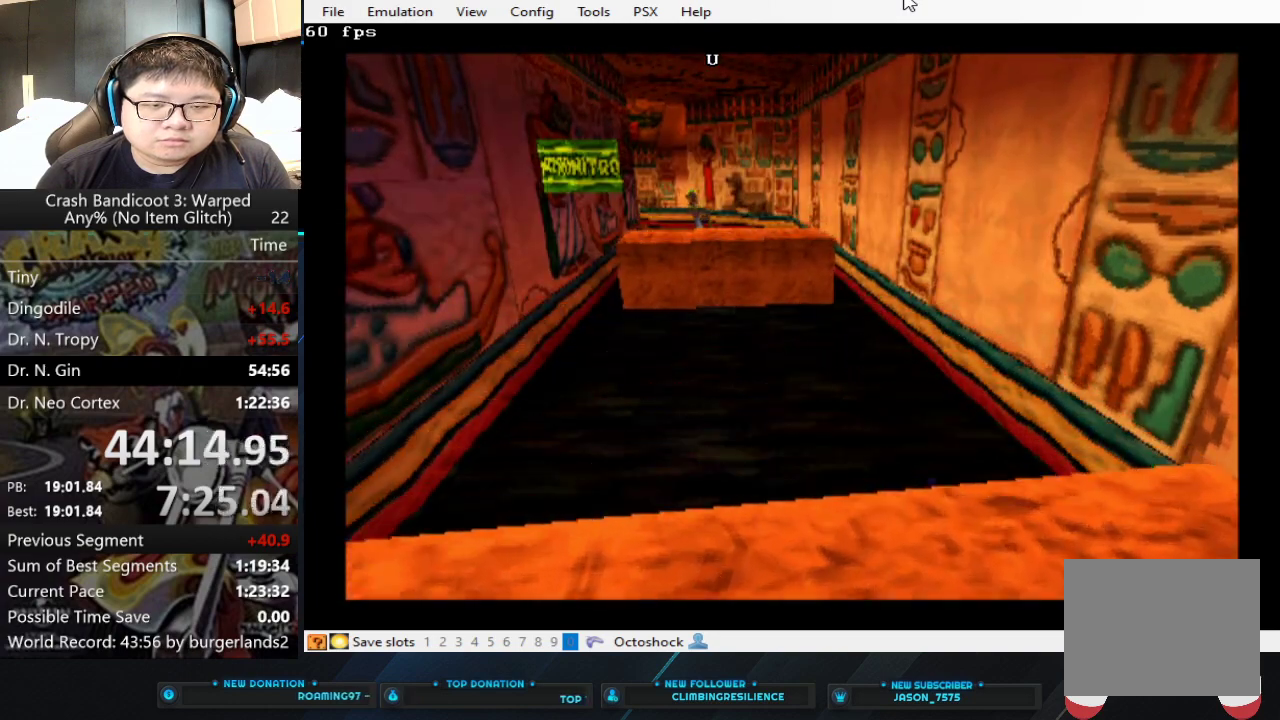
{"buttons": [], "left_stick": "center", "events": [[367, "left_stick", "center"]]}
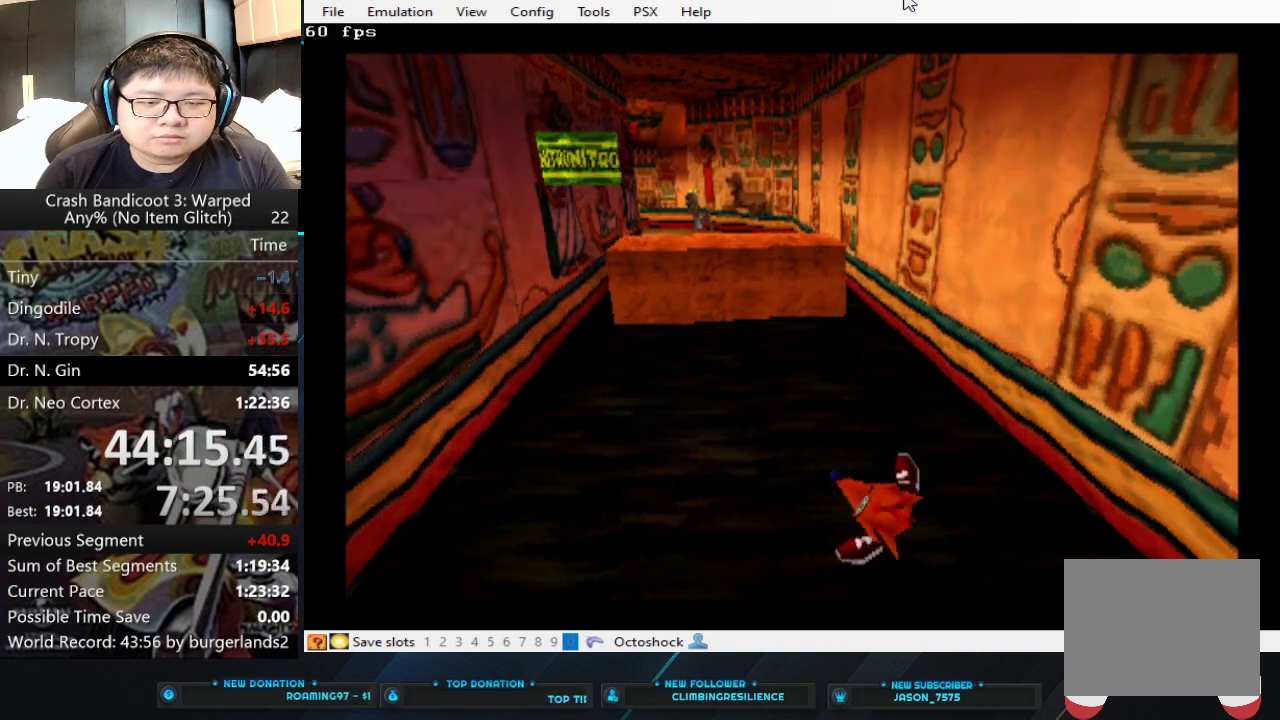
{"buttons": [], "left_stick": "center", "events": []}
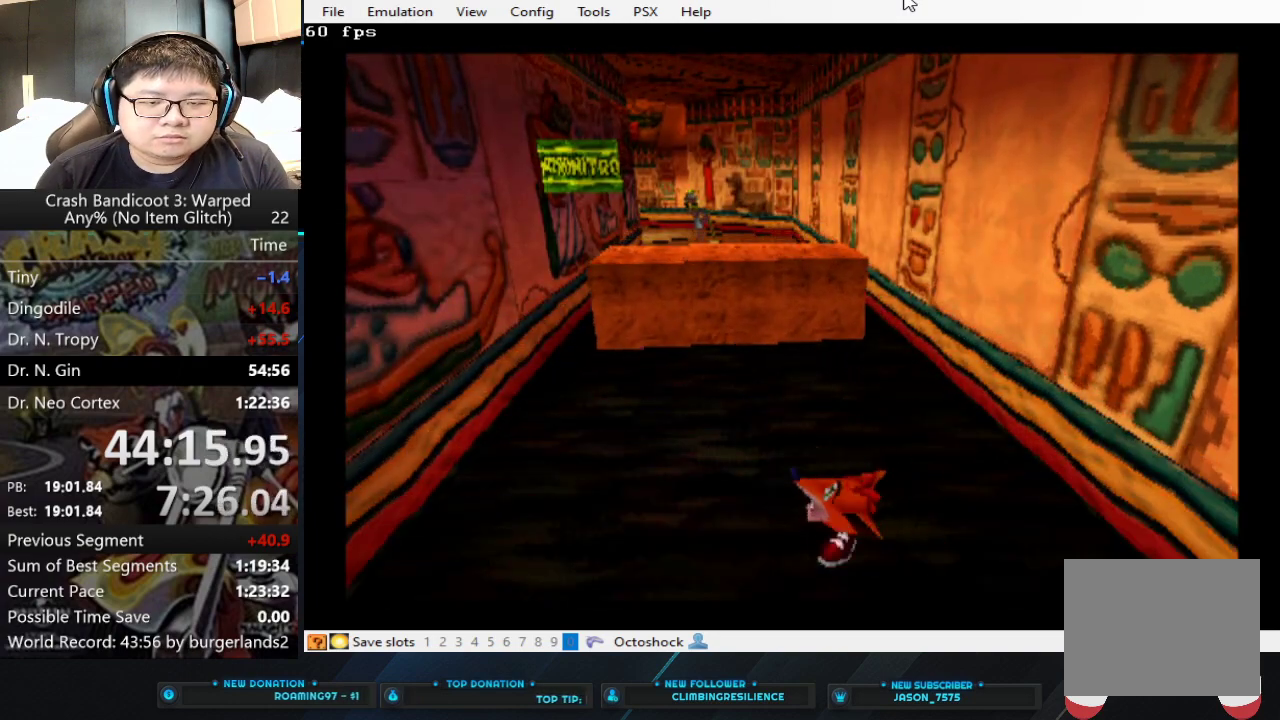
{"buttons": [], "left_stick": "center", "events": []}
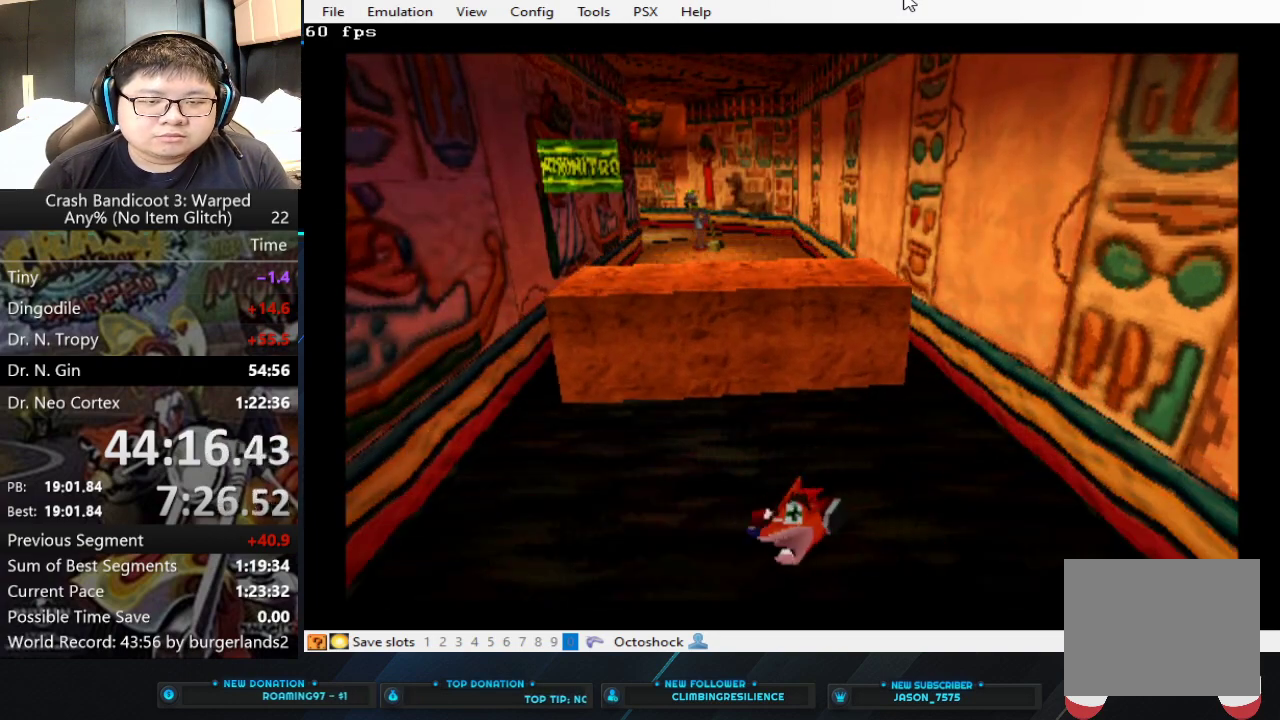
{"buttons": [], "left_stick": "center", "events": []}
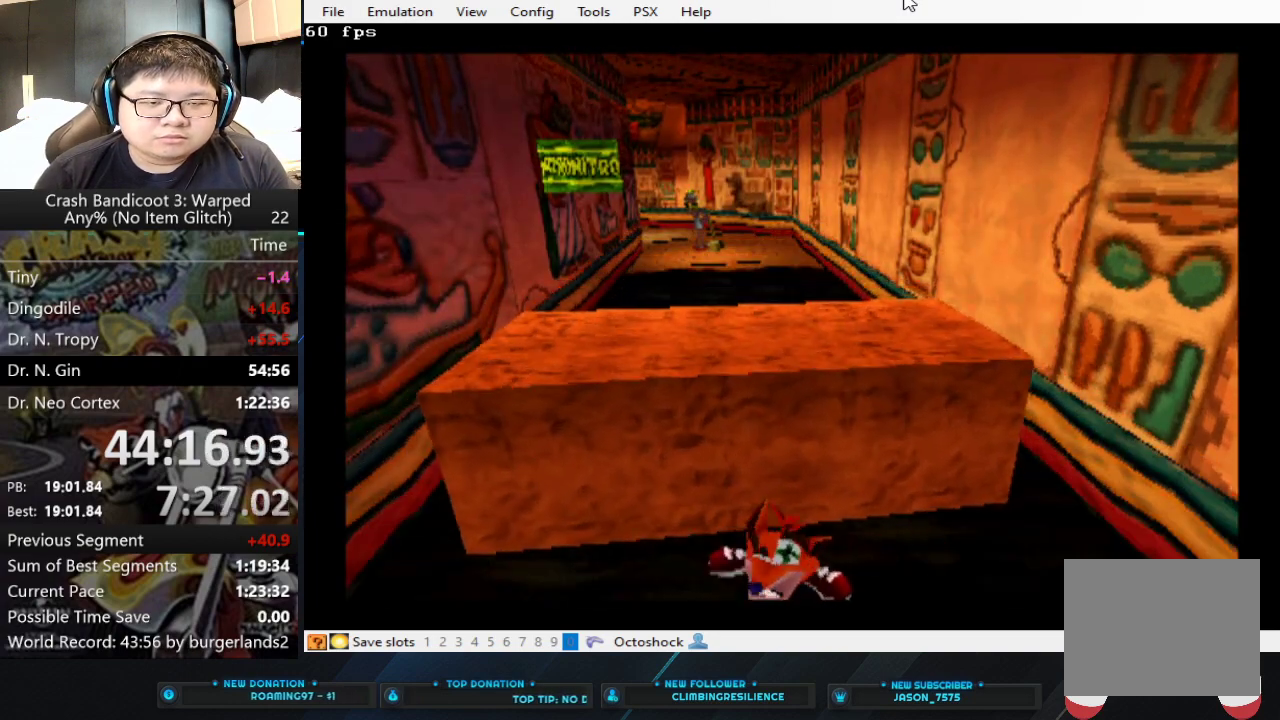
{"buttons": [], "left_stick": "center", "events": []}
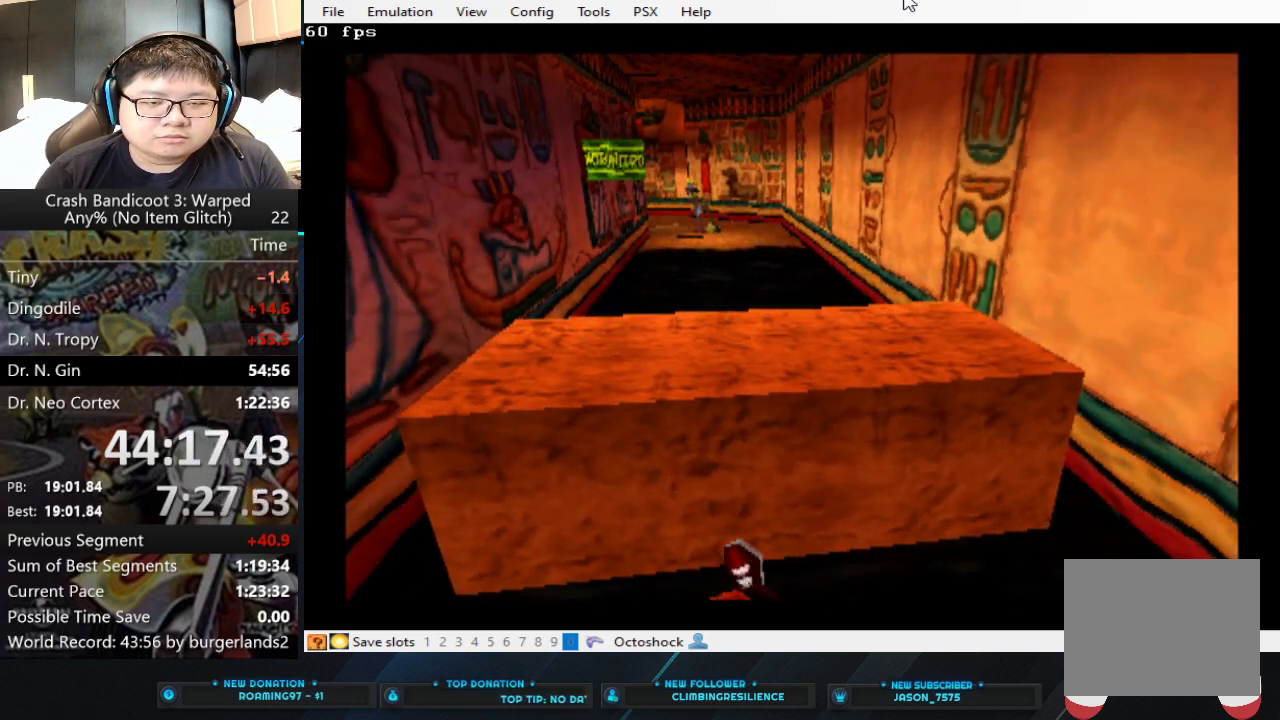
{"buttons": [], "left_stick": "center", "events": []}
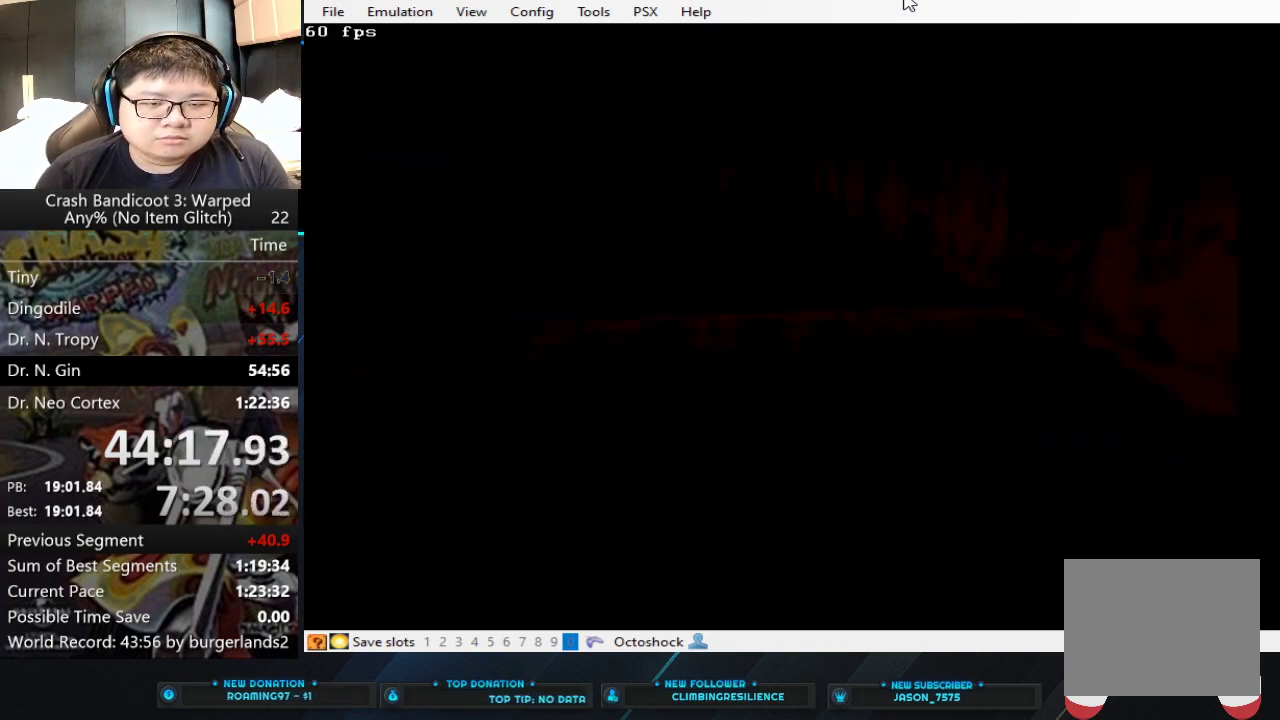
{"buttons": [], "left_stick": "up", "events": [[333, "left_stick", "up"]]}
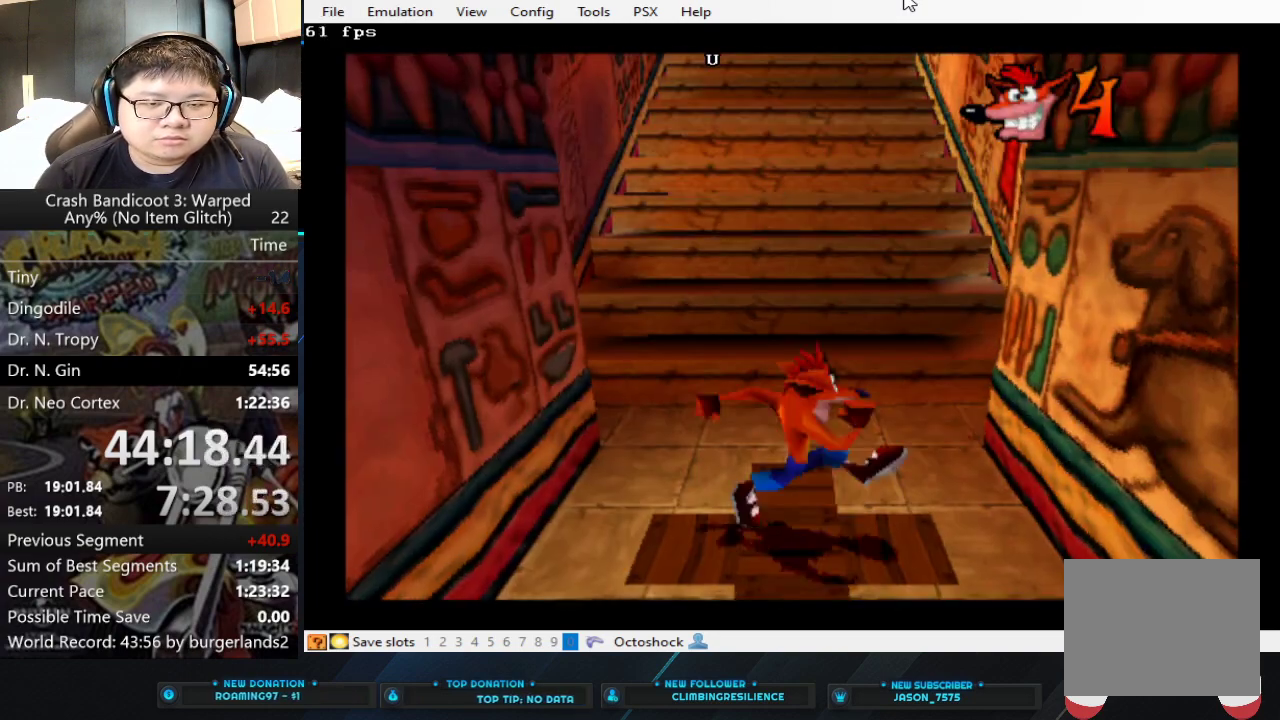
{"buttons": ["CROSS"], "left_stick": "up", "events": [[233, "CIRCLE", "down"], [333, "CIRCLE", "up"], [400, "CROSS", "down"]]}
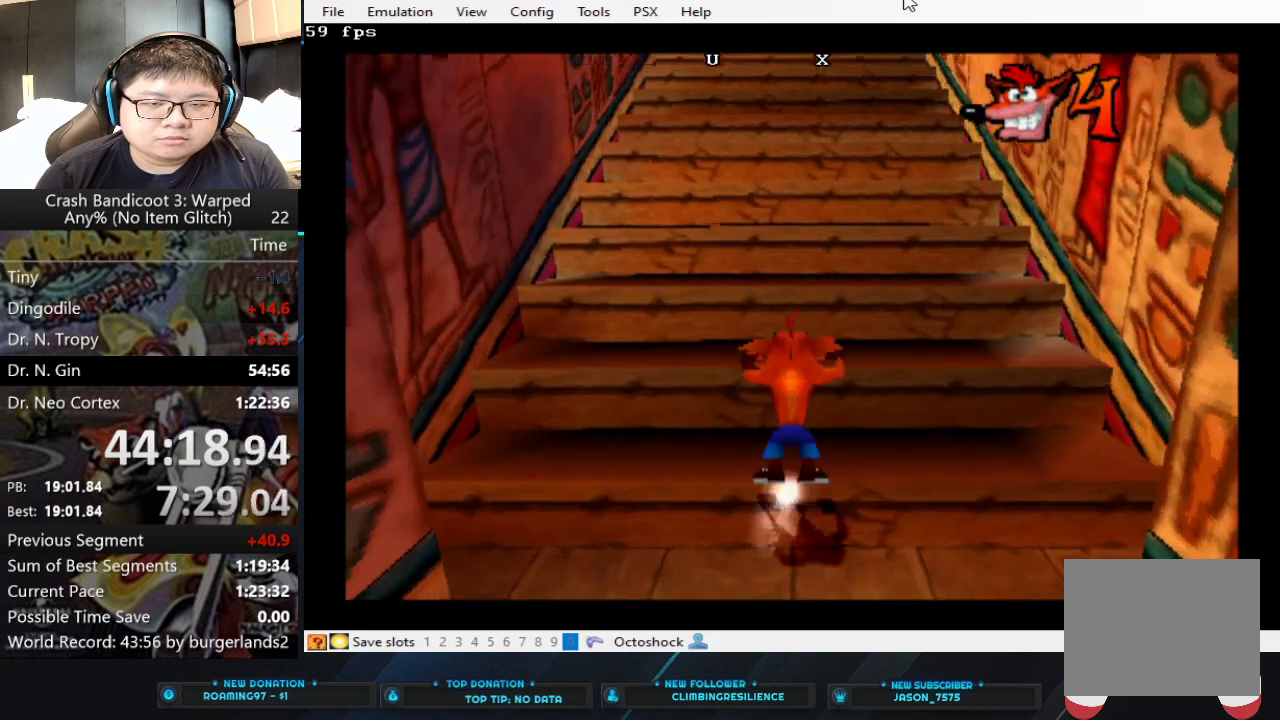
{"buttons": [], "left_stick": "up", "events": [[300, "CROSS", "up"]]}
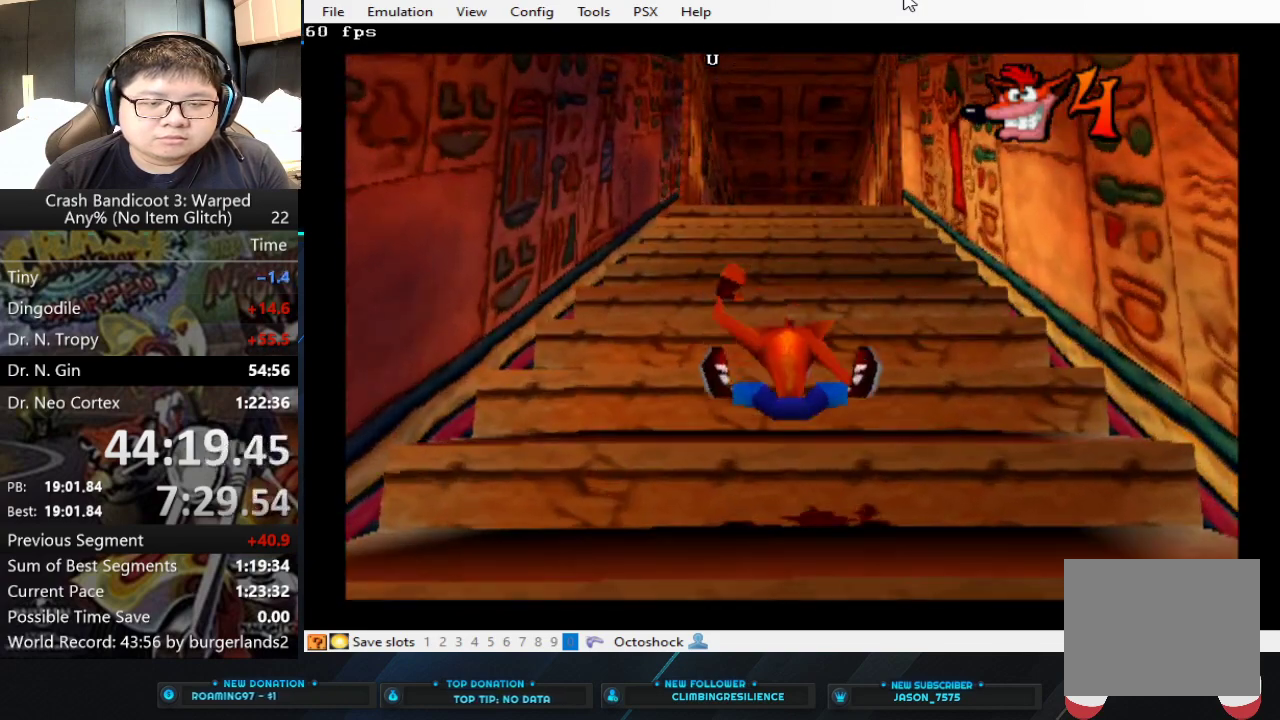
{"buttons": ["CROSS"], "left_stick": "up", "events": [[100, "CIRCLE", "down"], [200, "CIRCLE", "up"], [267, "CROSS", "down"]]}
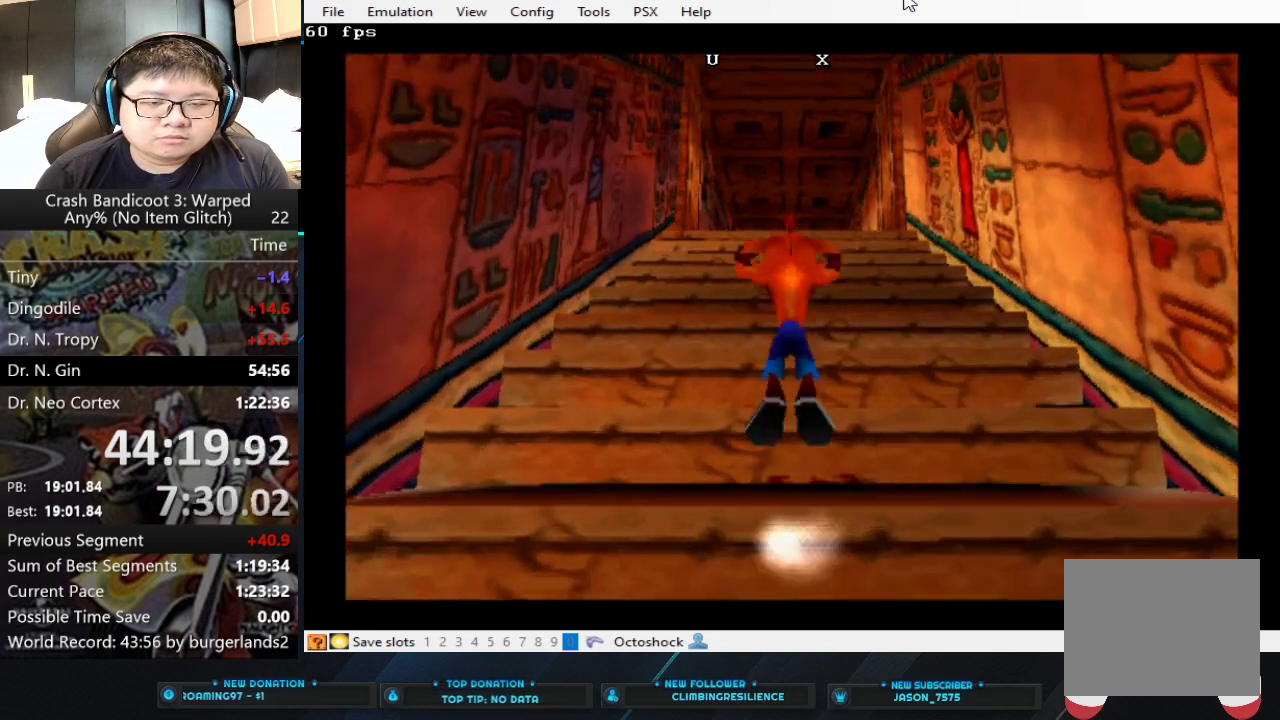
{"buttons": ["CROSS"], "left_stick": "up", "events": [[300, "CROSS", "up"], [500, "CROSS", "down"]]}